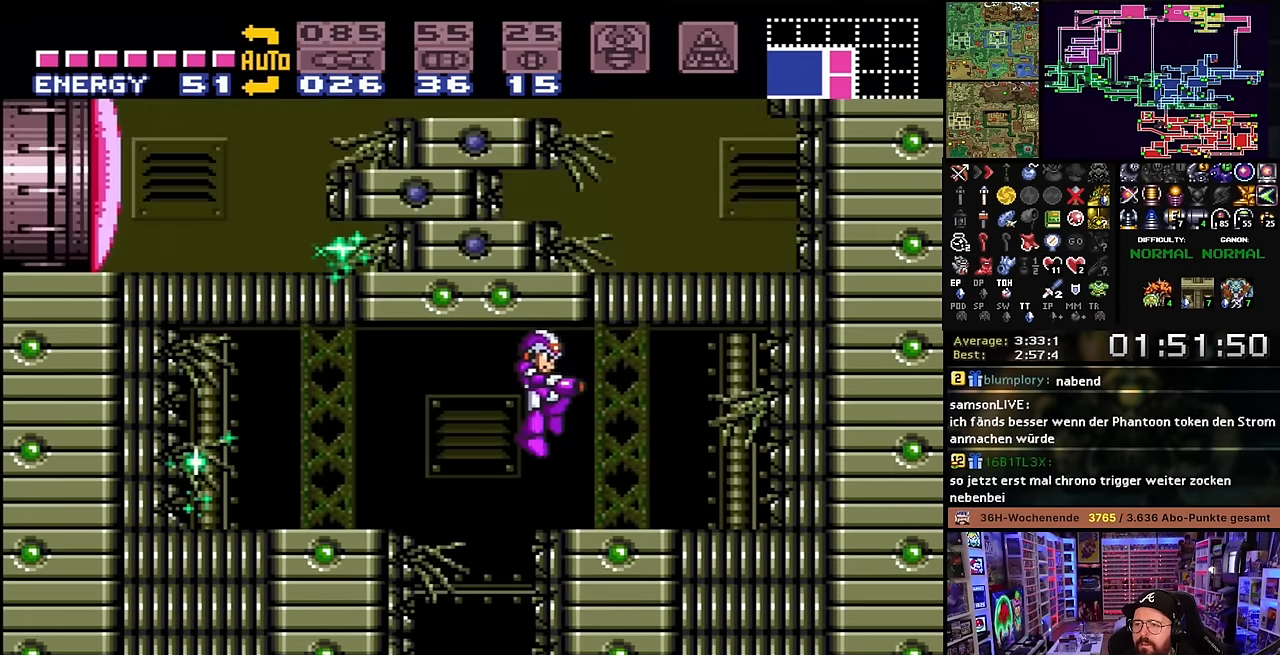
Gameplay with a controller (Nintendo layout); each line is a JSON object with the inputs held at the frame after it. "events" lists button and stick changes between this image and that frame as [ms after this image, input, new state], when the widget could be followed in between. Not read: L3 R3.
{"buttons": ["Y", "DPAD_UP", "DPAD_RIGHT"], "events": [[33, "DPAD_RIGHT", "up"], [83, "Y", "down"], [100, "DPAD_RIGHT", "down"], [166, "DPAD_UP", "up"], [200, "Y", "up"], [383, "DPAD_UP", "down"], [400, "DPAD_RIGHT", "up"], [433, "Y", "down"], [500, "DPAD_RIGHT", "down"]]}
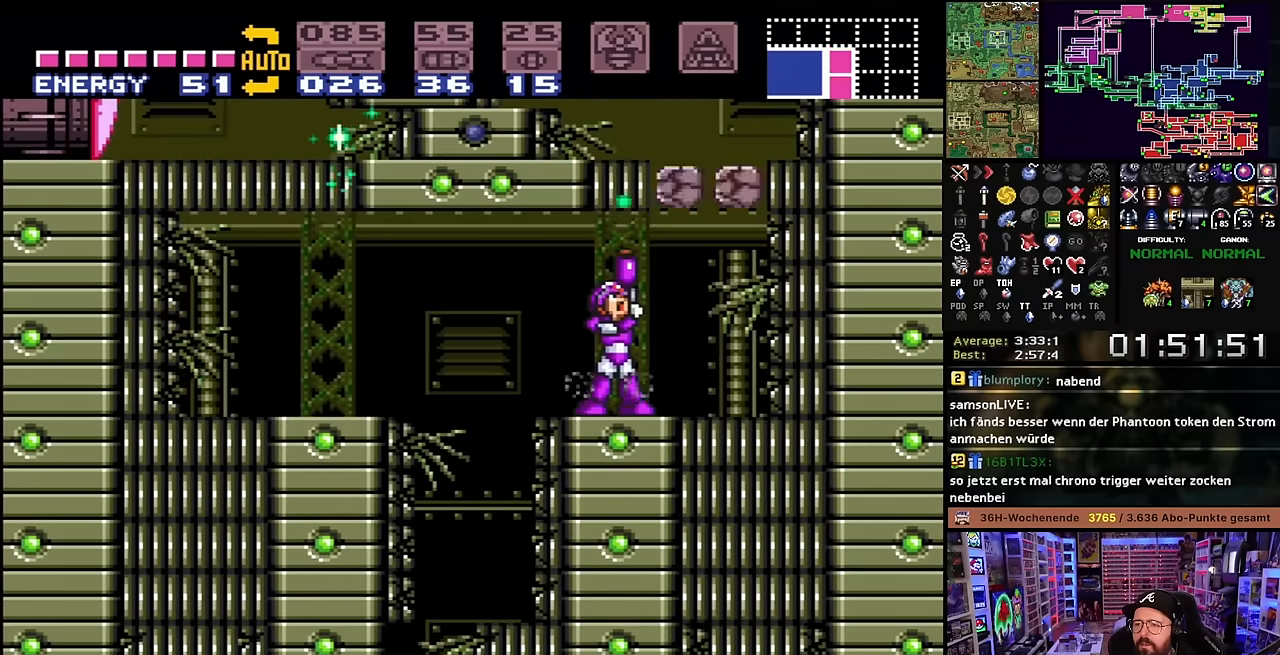
{"buttons": ["B", "DPAD_LEFT"], "events": [[33, "DPAD_UP", "up"], [50, "Y", "up"], [166, "DPAD_UP", "down"], [200, "DPAD_RIGHT", "up"], [300, "B", "down"], [300, "DPAD_RIGHT", "down"], [316, "DPAD_UP", "up"], [416, "DPAD_RIGHT", "up"], [416, "DPAD_UP", "down"], [433, "DPAD_UP", "up"], [450, "DPAD_LEFT", "down"]]}
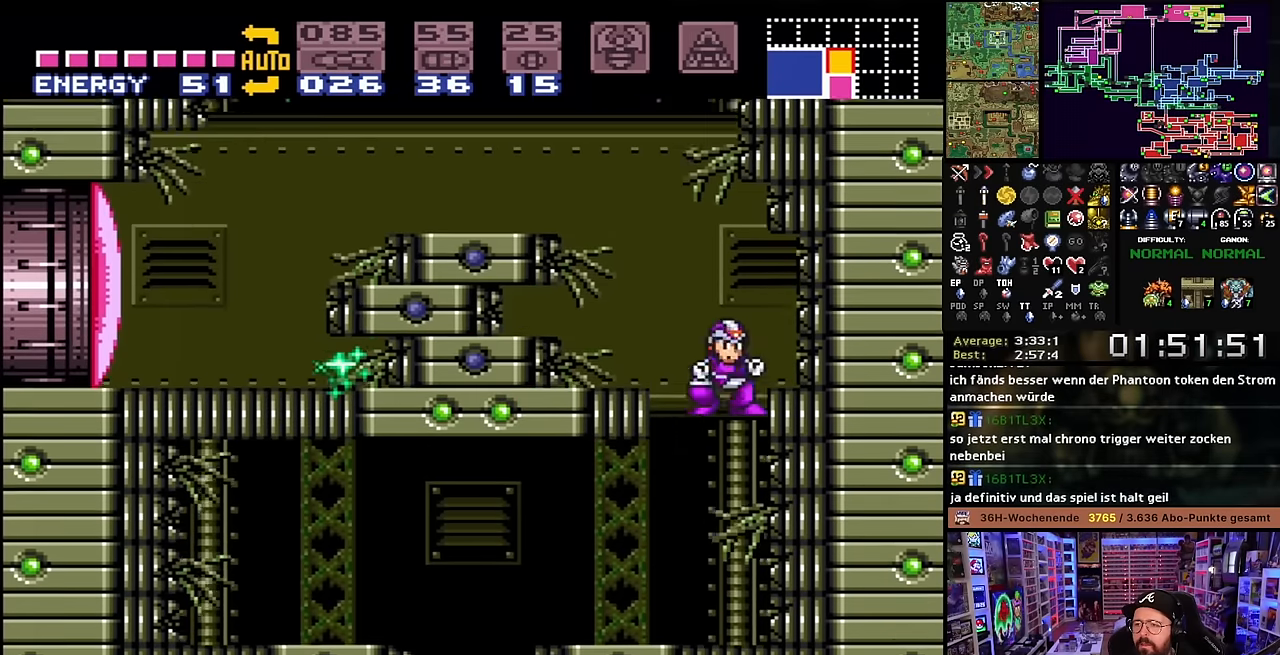
{"buttons": ["B", "DPAD_LEFT"], "events": [[416, "DPAD_LEFT", "up"], [416, "START", "down"], [433, "DPAD_LEFT", "down"], [433, "START", "up"]]}
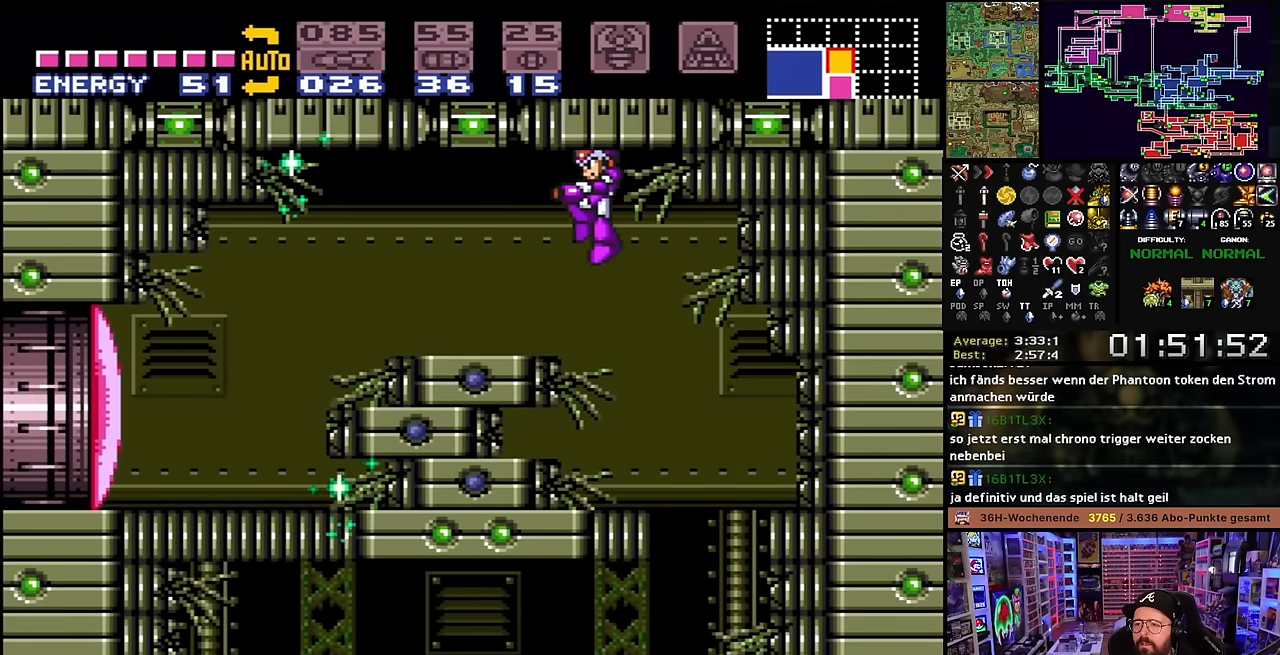
{"buttons": ["X", "DPAD_LEFT"], "events": [[16, "B", "up"], [66, "A", "down"], [166, "A", "up"], [233, "A", "down"], [300, "A", "up"], [333, "DPAD_LEFT", "up"], [350, "DPAD_LEFT", "down"], [433, "X", "down"]]}
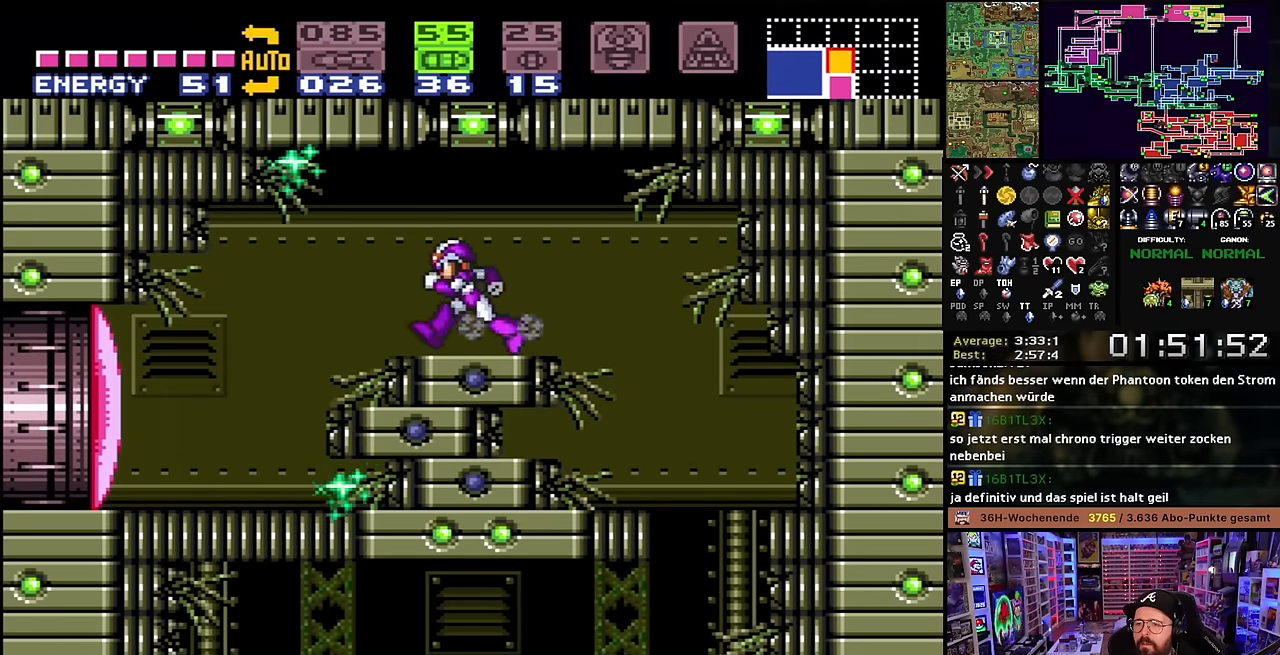
{"buttons": [], "events": [[133, "L1", "down"], [150, "X", "up"], [216, "Y", "down"], [250, "L1", "up"], [266, "L1", "down"], [300, "Y", "up"], [350, "L1", "up"], [366, "DPAD_LEFT", "up"]]}
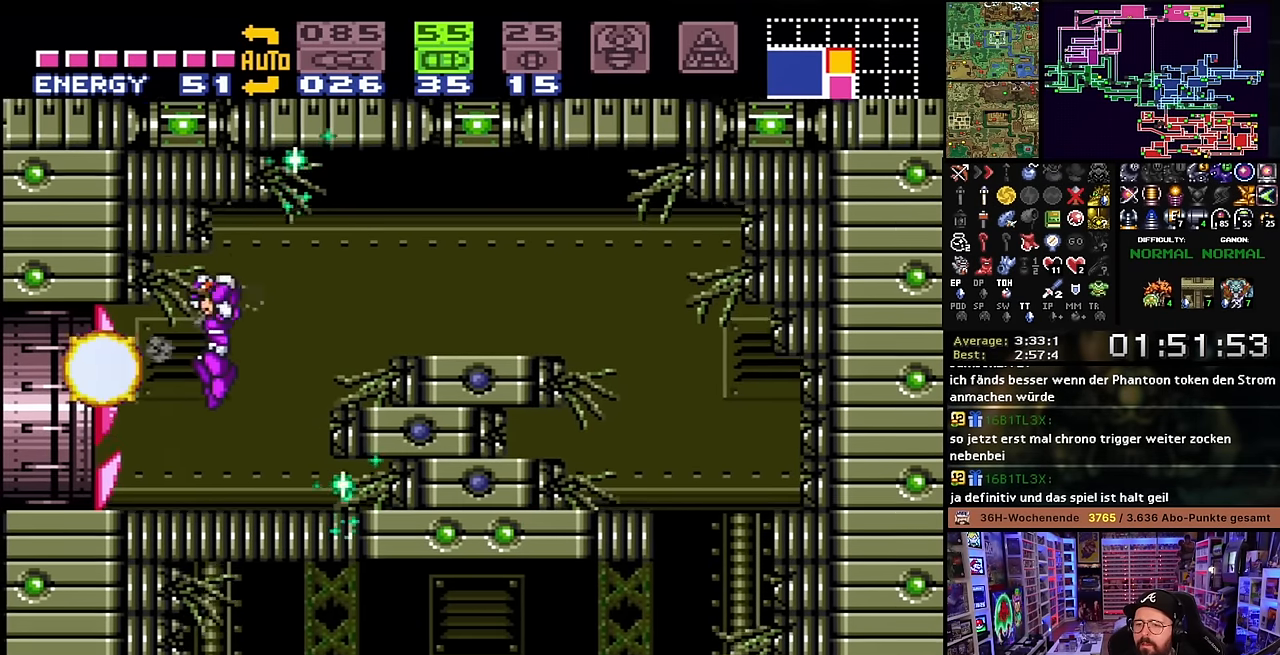
{"buttons": ["X", "DPAD_LEFT"], "events": [[16, "SELECT", "down"], [116, "SELECT", "up"], [133, "DPAD_LEFT", "down"], [250, "X", "down"]]}
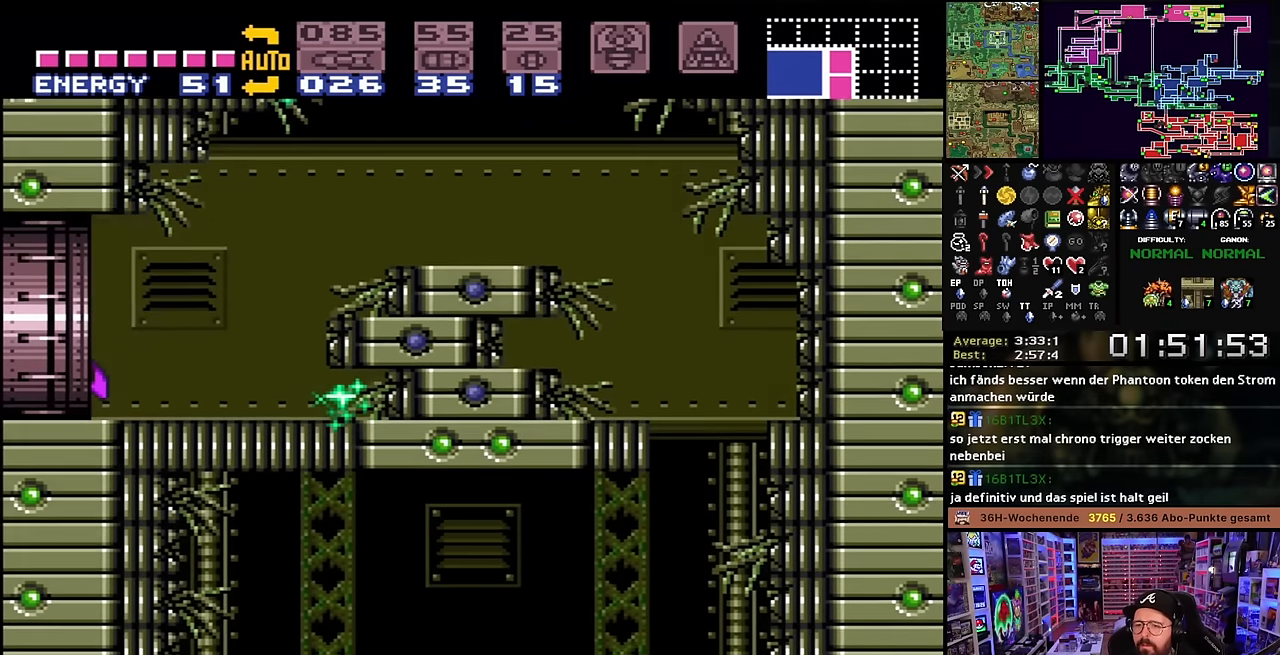
{"buttons": [], "events": [[466, "X", "up"], [483, "DPAD_LEFT", "up"]]}
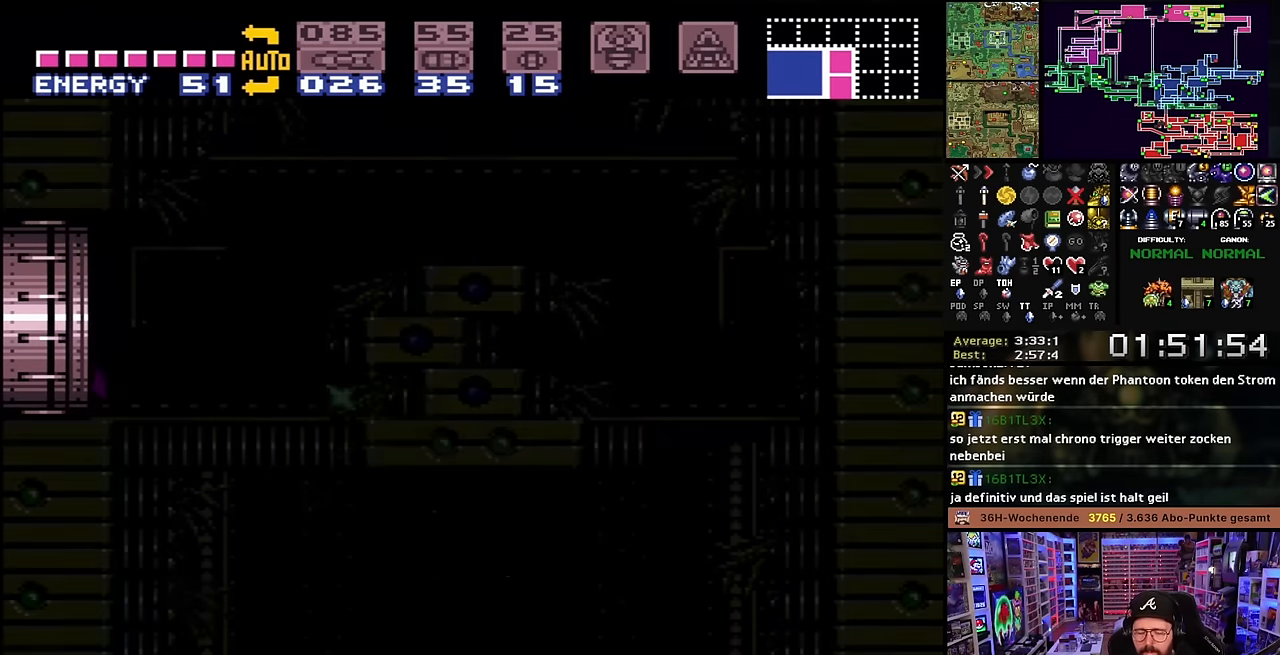
{"buttons": ["X"], "events": [[466, "X", "down"]]}
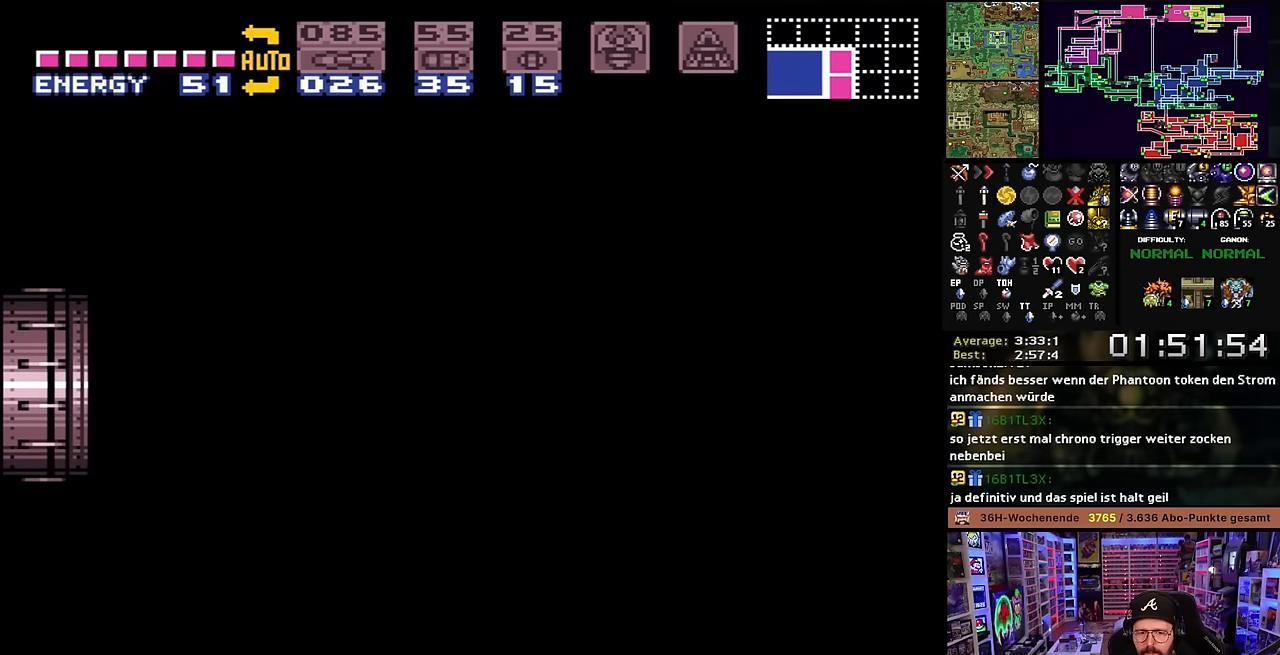
{"buttons": [], "events": [[16, "X", "up"], [150, "X", "down"], [266, "X", "up"], [366, "X", "down"], [466, "X", "up"]]}
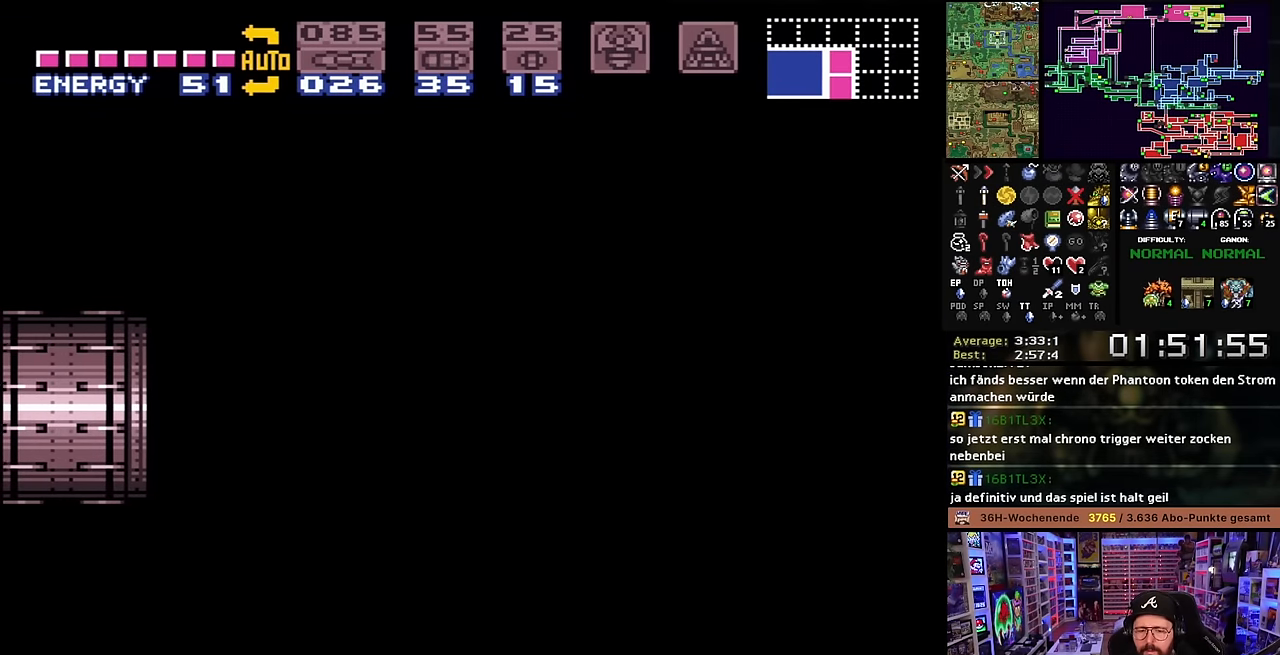
{"buttons": [], "events": [[66, "X", "down"], [166, "X", "up"], [300, "X", "down"], [416, "X", "up"]]}
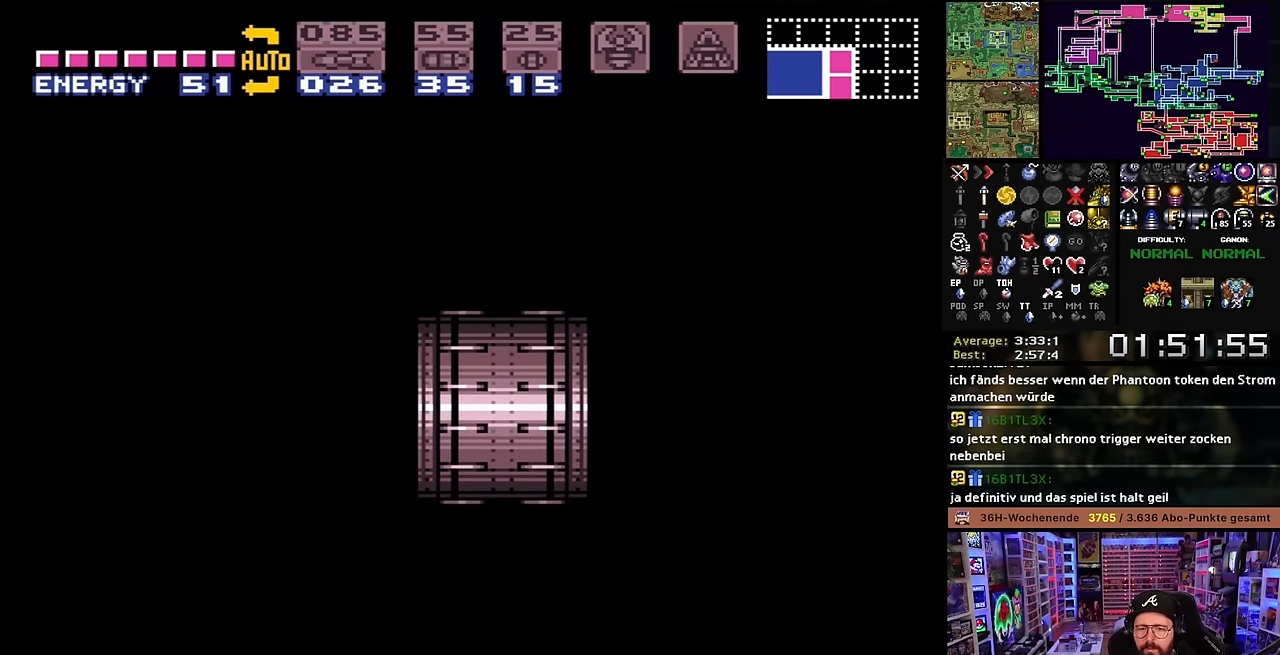
{"buttons": ["X"], "events": [[50, "X", "down"], [116, "DPAD_LEFT", "down"], [300, "DPAD_LEFT", "up"]]}
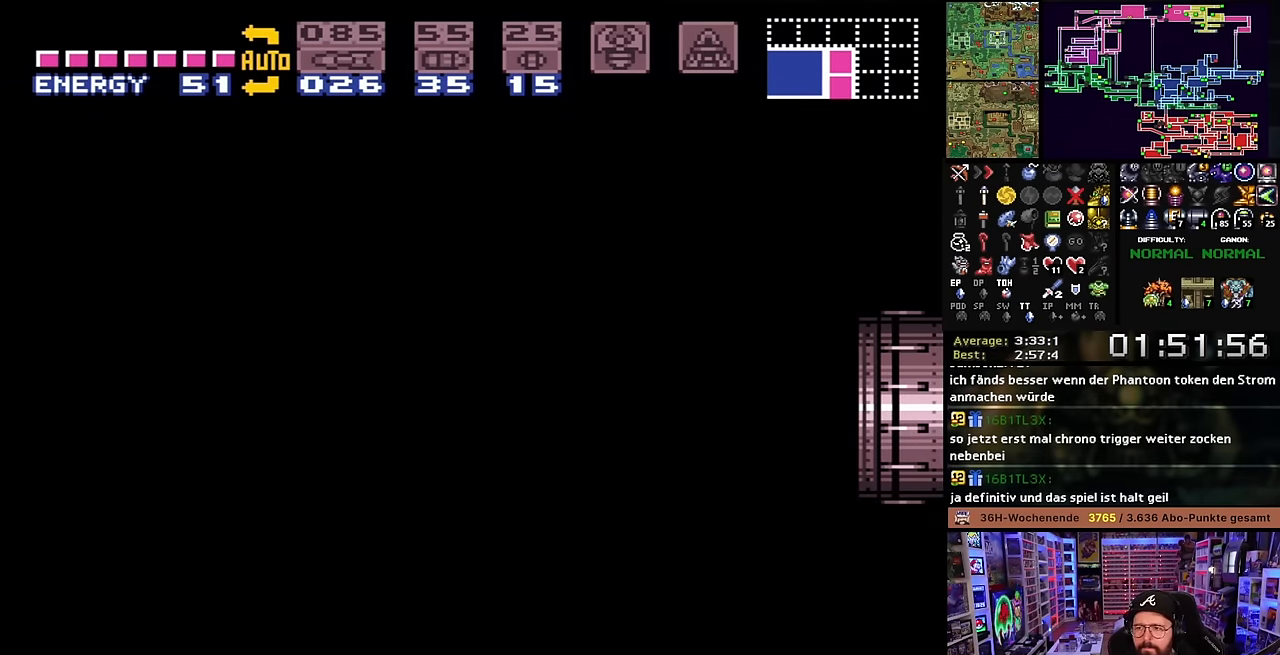
{"buttons": ["X"], "events": []}
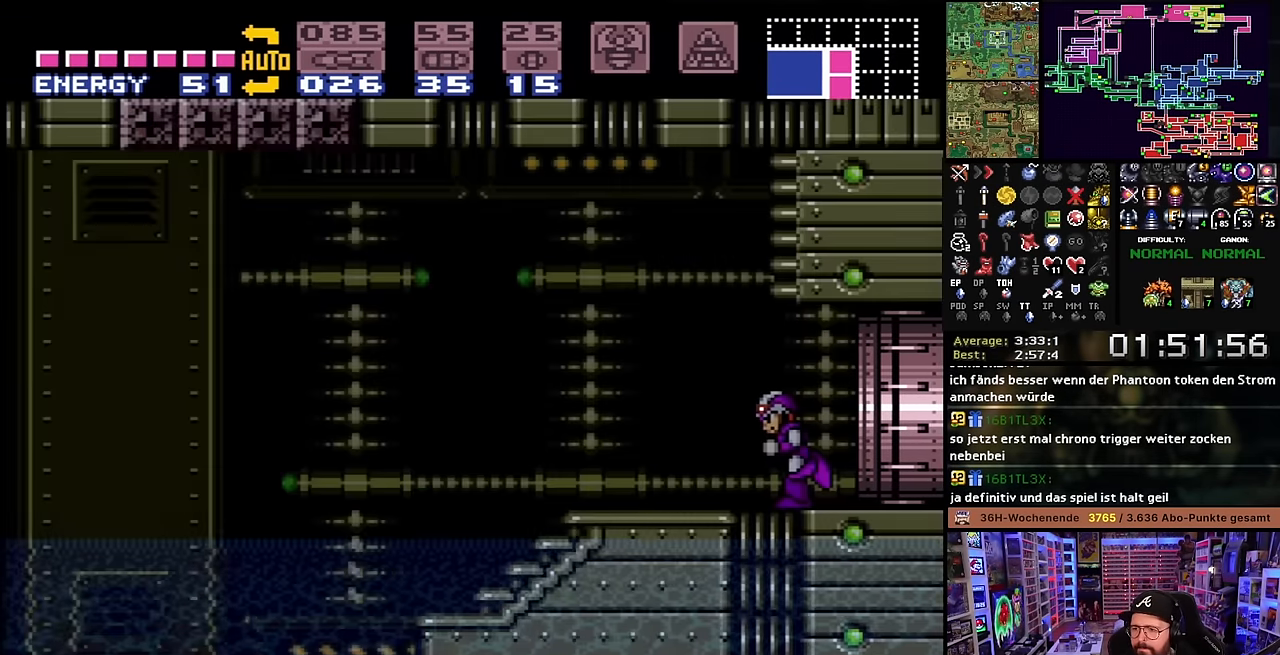
{"buttons": ["X", "DPAD_LEFT"], "events": [[116, "DPAD_LEFT", "down"]]}
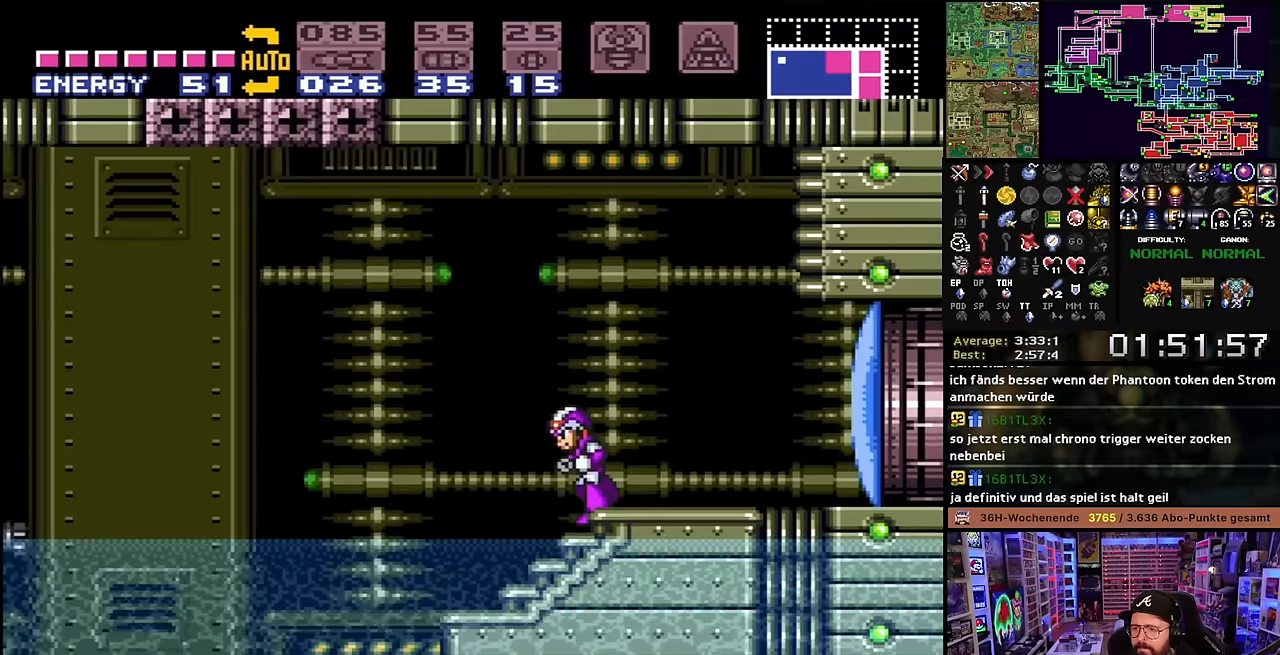
{"buttons": ["B", "DPAD_LEFT"], "events": [[83, "B", "down"], [100, "X", "up"], [350, "DPAD_LEFT", "up"], [350, "START", "down"], [366, "DPAD_LEFT", "down"], [366, "START", "up"]]}
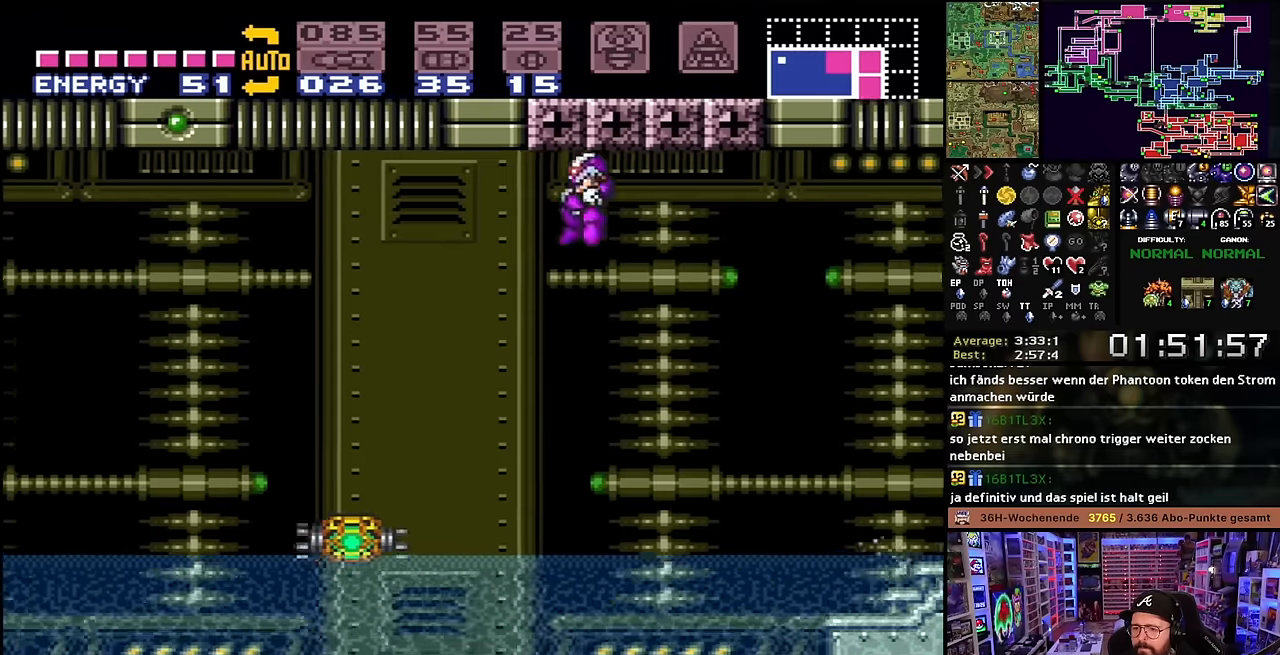
{"buttons": ["X", "DPAD_LEFT"], "events": [[183, "B", "up"], [183, "DPAD_LEFT", "up"], [183, "X", "down"], [266, "DPAD_LEFT", "down"], [266, "X", "up"], [283, "DPAD_LEFT", "up"], [283, "X", "down"], [300, "DPAD_RIGHT", "down"], [383, "DPAD_RIGHT", "up"], [483, "DPAD_LEFT", "down"]]}
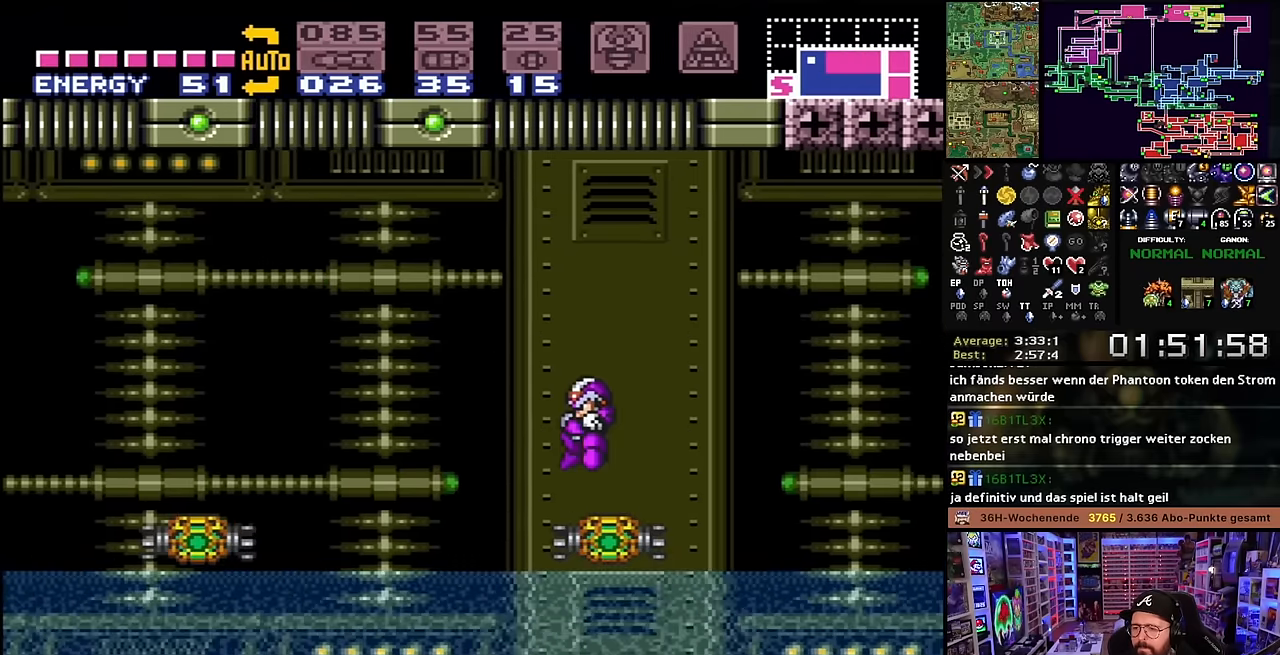
{"buttons": ["B", "X", "DPAD_LEFT"], "events": [[183, "B", "down"], [200, "X", "up"], [233, "X", "down"]]}
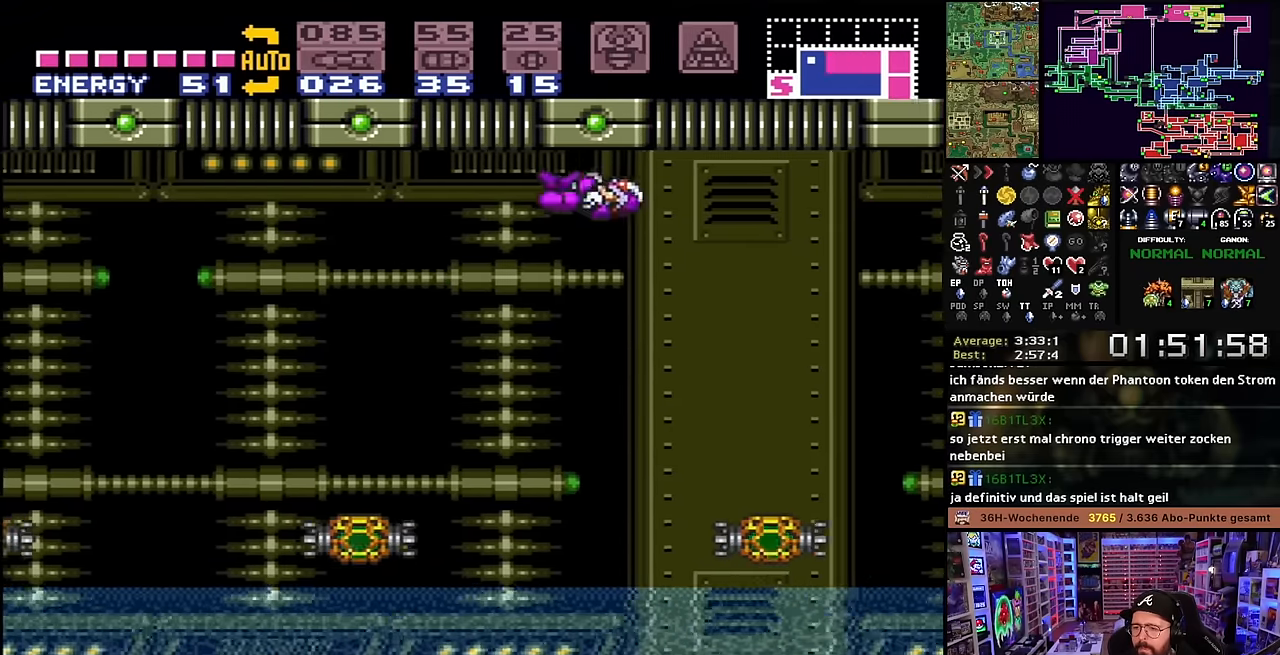
{"buttons": ["X"], "events": [[366, "B", "up"], [500, "DPAD_LEFT", "up"]]}
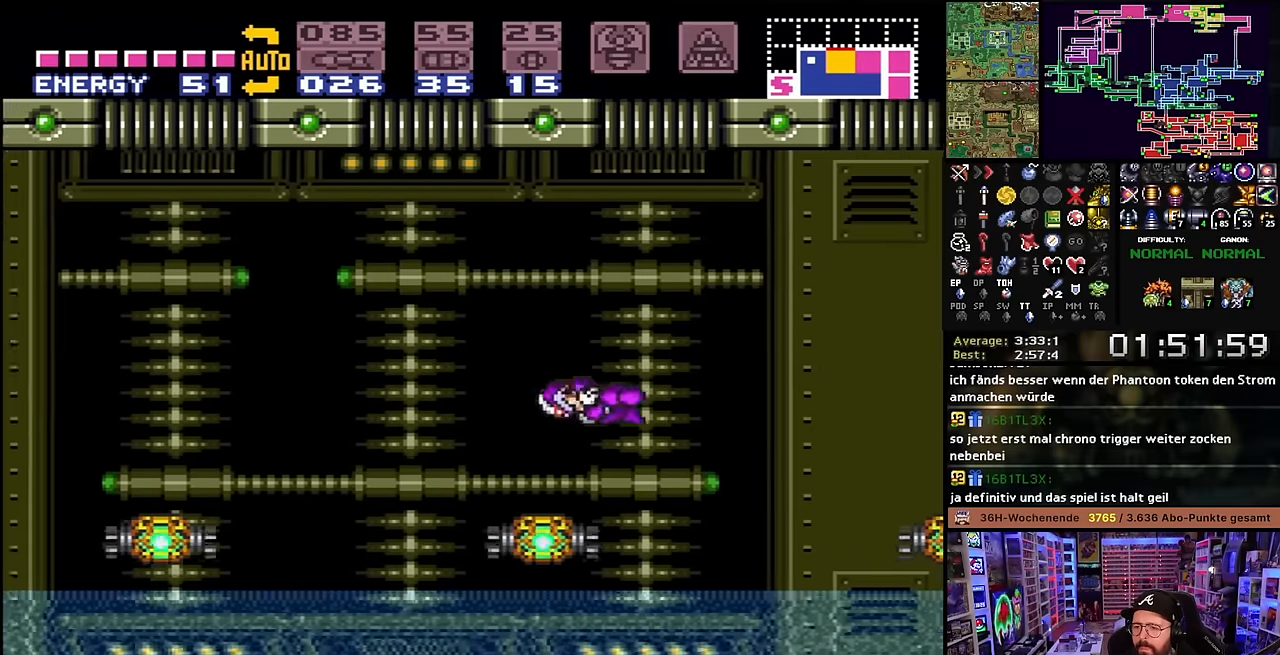
{"buttons": ["X", "DPAD_LEFT"], "events": [[333, "DPAD_LEFT", "down"]]}
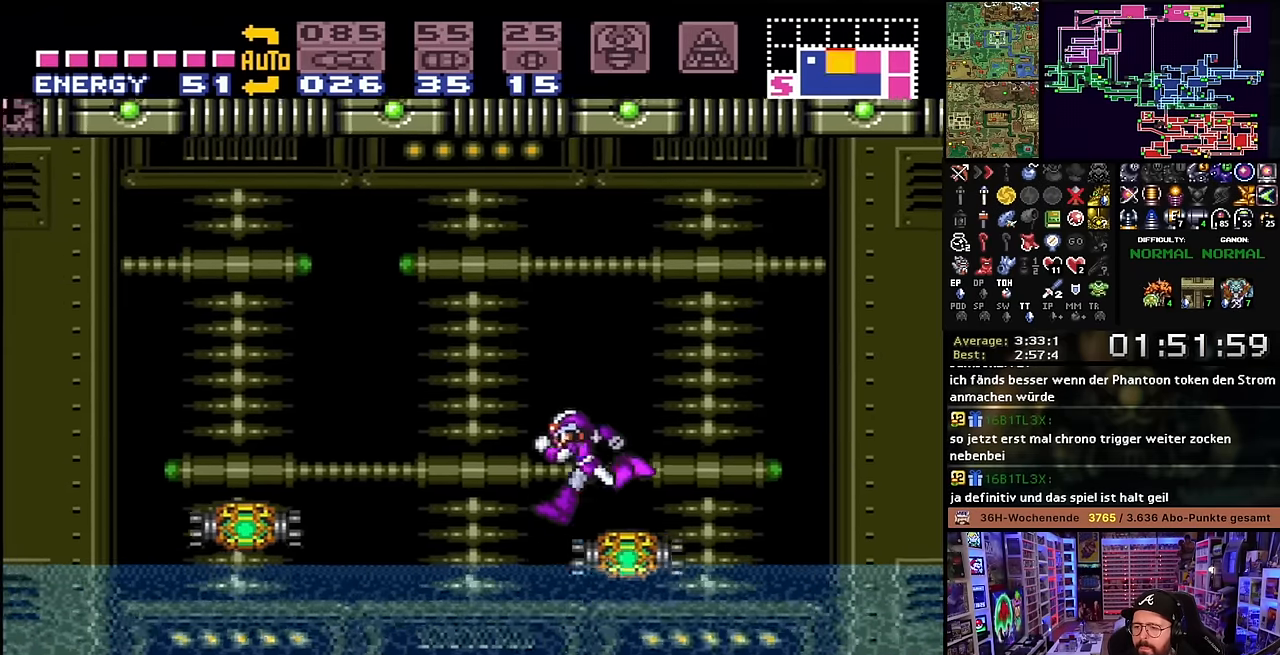
{"buttons": ["B", "DPAD_LEFT"], "events": [[16, "B", "down"], [50, "X", "up"], [150, "DPAD_LEFT", "up"], [150, "START", "down"], [166, "DPAD_LEFT", "down"], [166, "START", "up"]]}
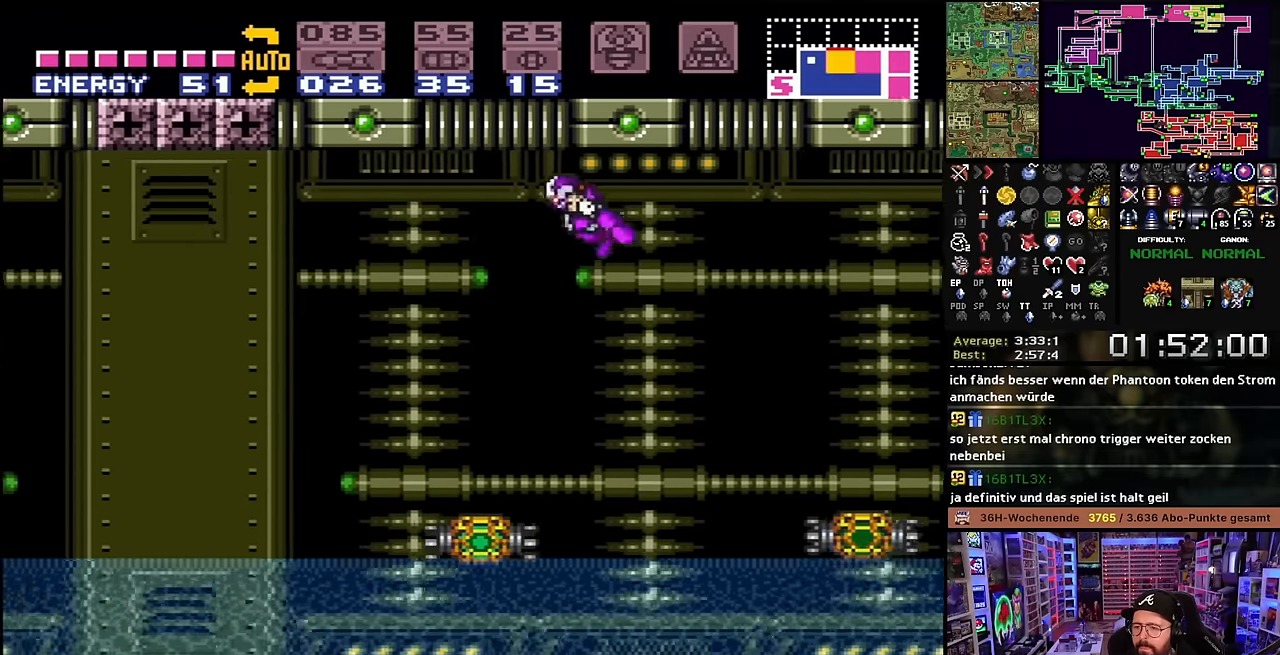
{"buttons": ["X"], "events": [[66, "DPAD_LEFT", "up"], [83, "DPAD_LEFT", "down"], [116, "X", "down"], [133, "B", "up"], [183, "DPAD_LEFT", "up"], [216, "DPAD_RIGHT", "down"], [316, "DPAD_RIGHT", "up"], [416, "DPAD_LEFT", "down"], [483, "DPAD_LEFT", "up"]]}
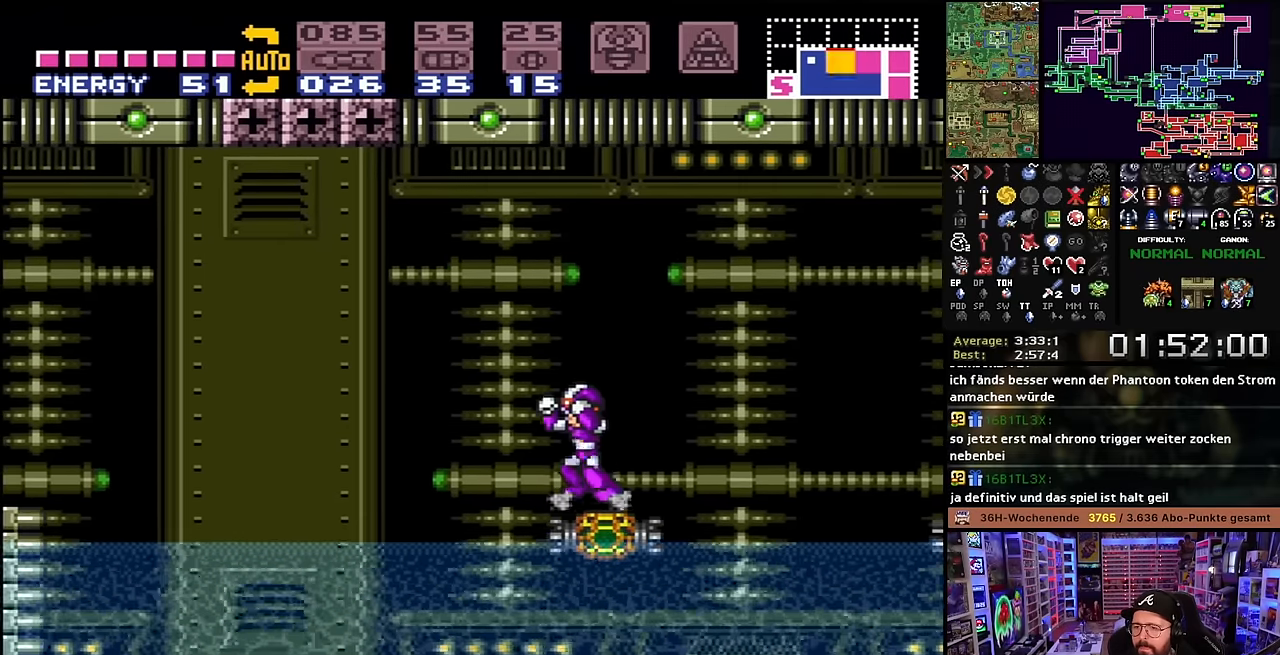
{"buttons": ["X", "DPAD_LEFT"], "events": [[433, "DPAD_LEFT", "down"]]}
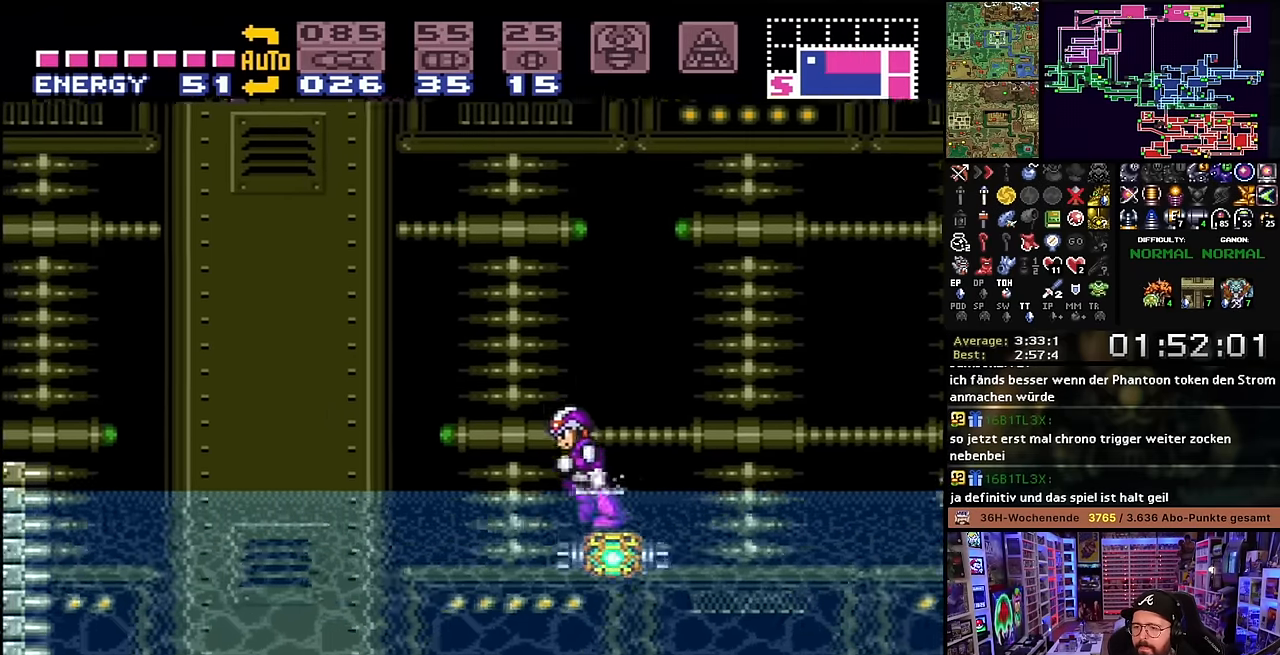
{"buttons": ["B", "X", "DPAD_LEFT"], "events": [[83, "B", "down"]]}
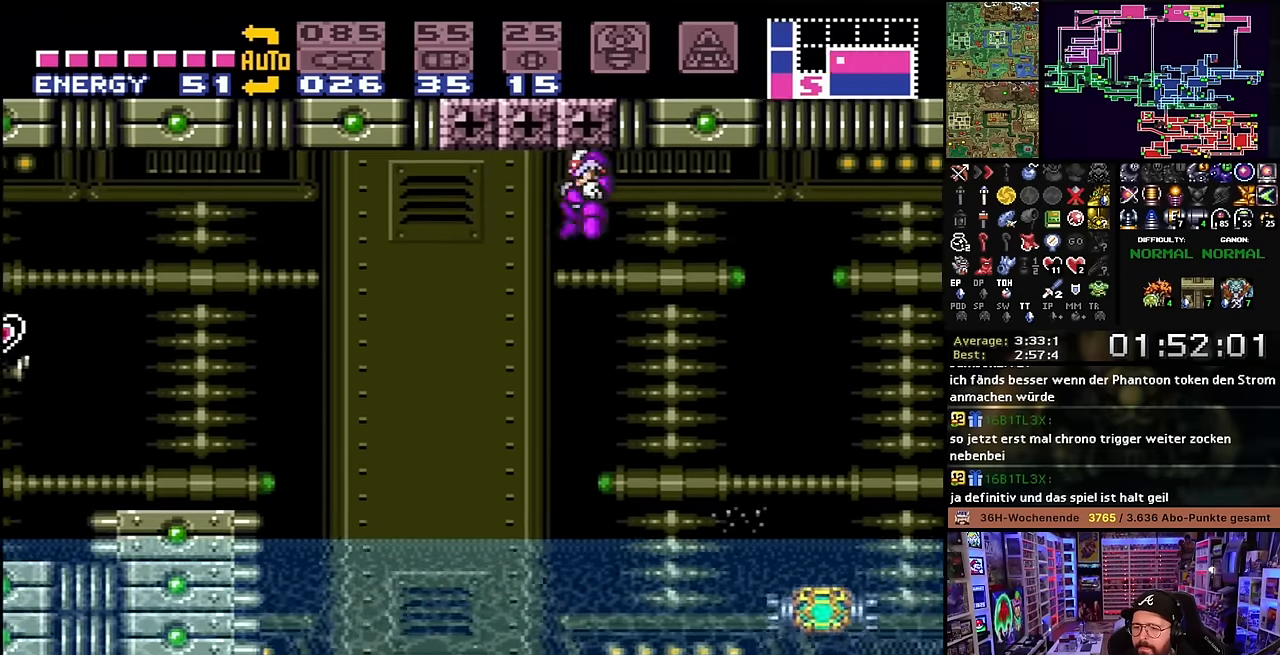
{"buttons": ["B", "X"], "events": [[500, "DPAD_LEFT", "up"]]}
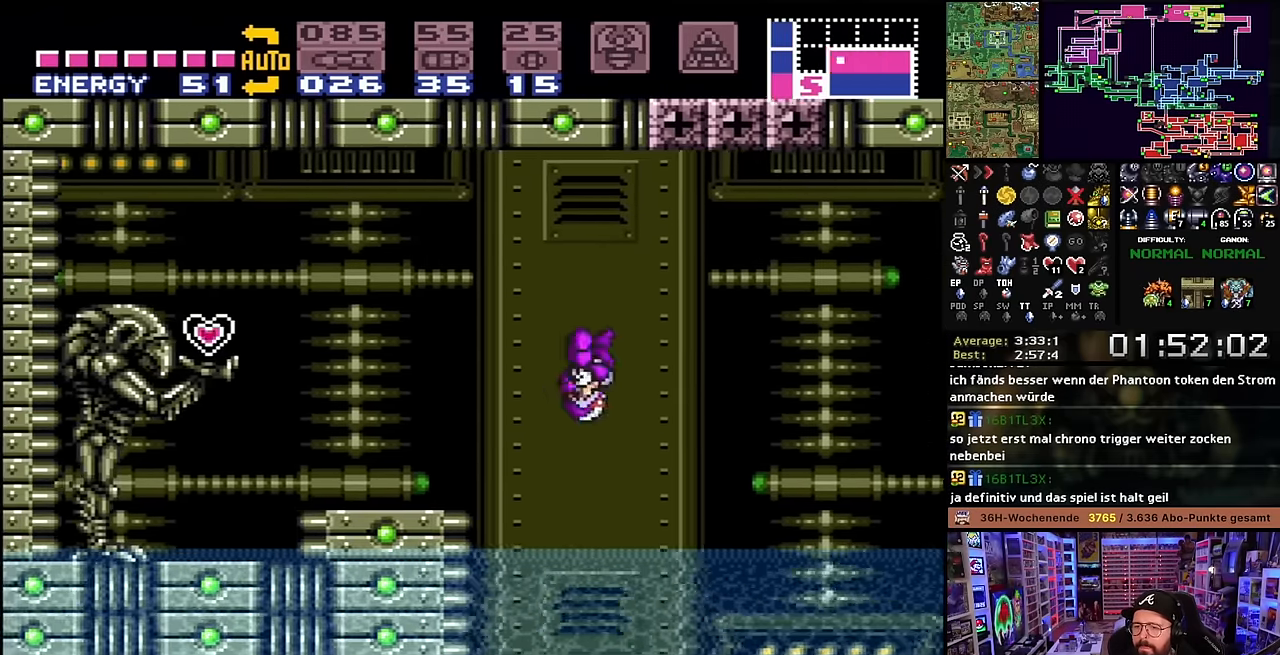
{"buttons": ["X", "DPAD_LEFT"], "events": [[33, "X", "up"], [66, "B", "up"], [116, "X", "down"], [133, "X", "up"], [200, "DPAD_RIGHT", "down"], [266, "B", "down"], [283, "DPAD_RIGHT", "up"], [366, "DPAD_LEFT", "down"], [500, "B", "up"], [500, "X", "down"]]}
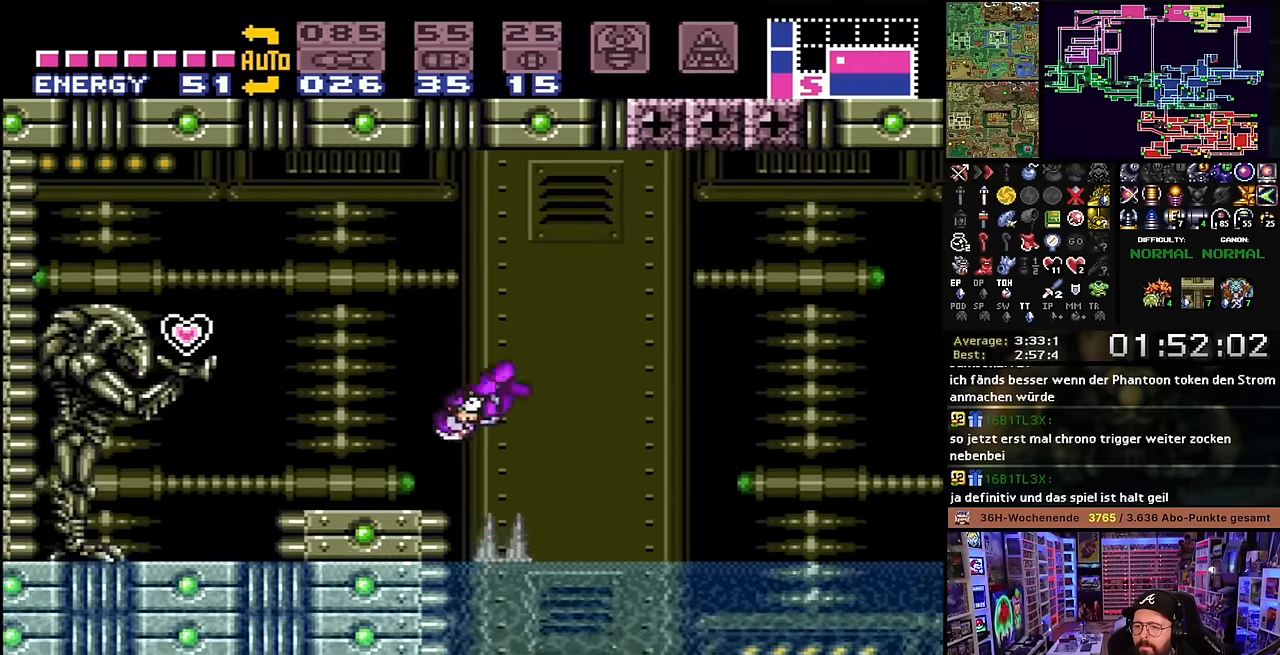
{"buttons": ["X", "DPAD_LEFT"], "events": [[266, "X", "up"], [283, "X", "down"]]}
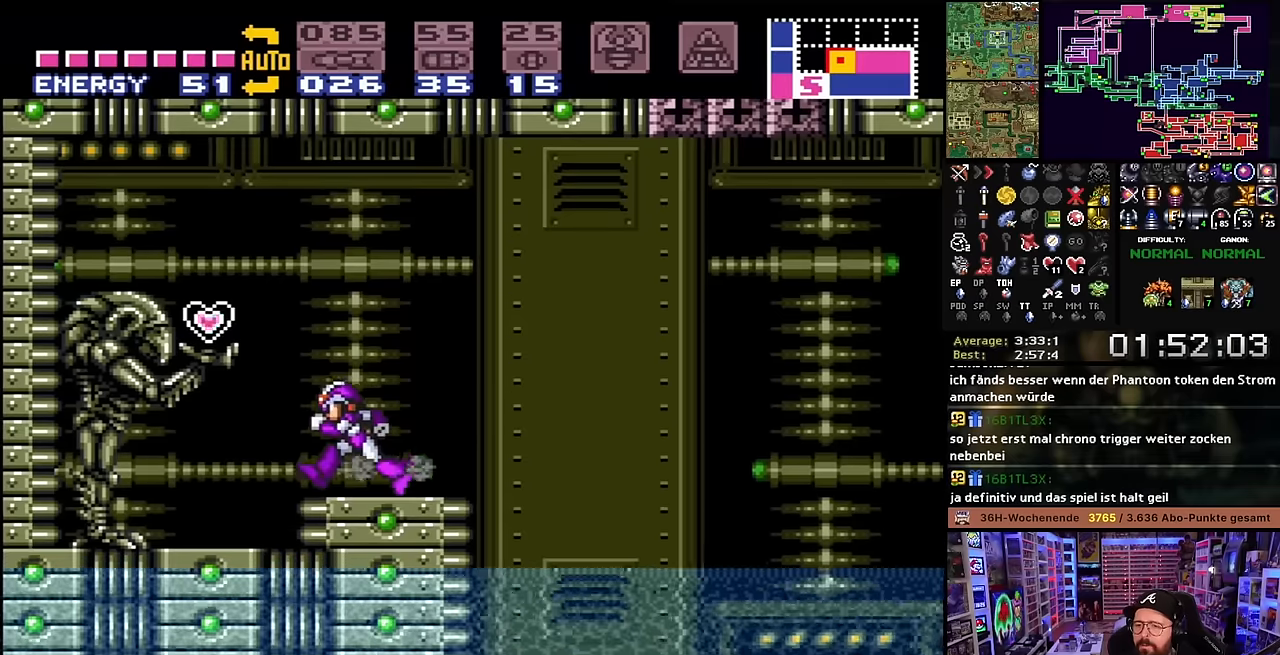
{"buttons": ["B", "DPAD_RIGHT"], "events": [[33, "B", "down"], [50, "X", "up"], [183, "B", "up"], [200, "DPAD_LEFT", "up"], [300, "B", "down"], [383, "DPAD_RIGHT", "down"], [416, "B", "up"], [500, "B", "down"]]}
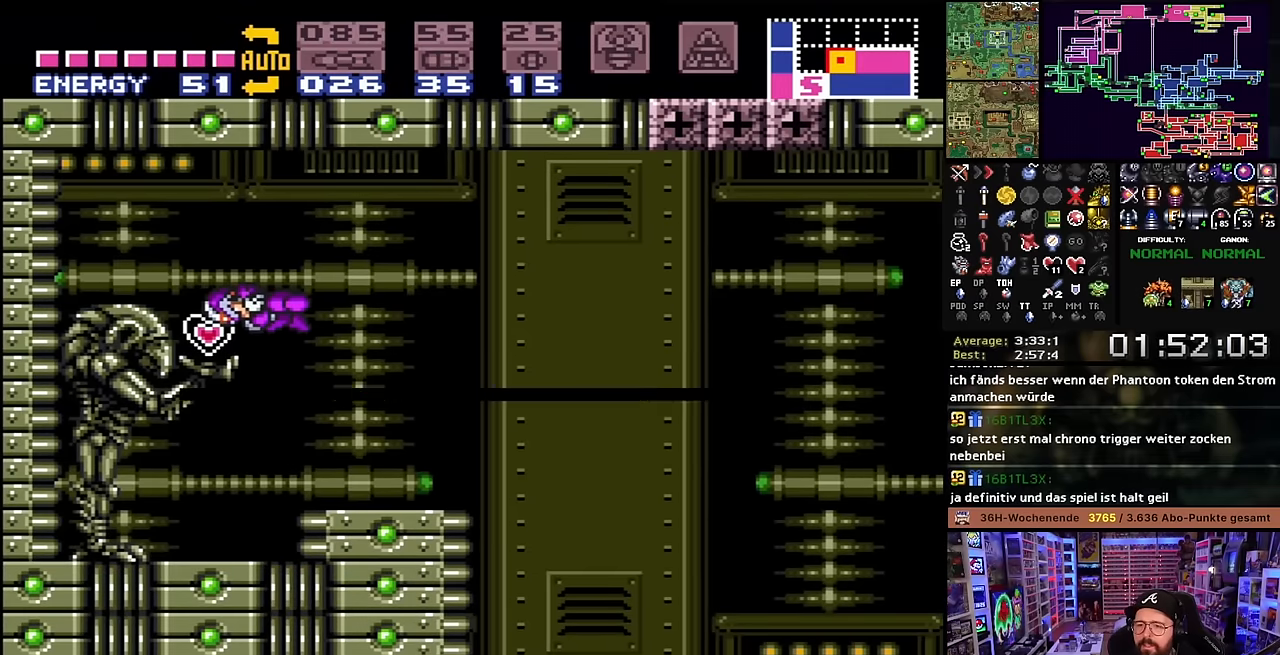
{"buttons": ["DPAD_RIGHT"], "events": [[116, "B", "up"], [183, "B", "down"], [316, "B", "up"], [366, "B", "down"], [500, "B", "up"]]}
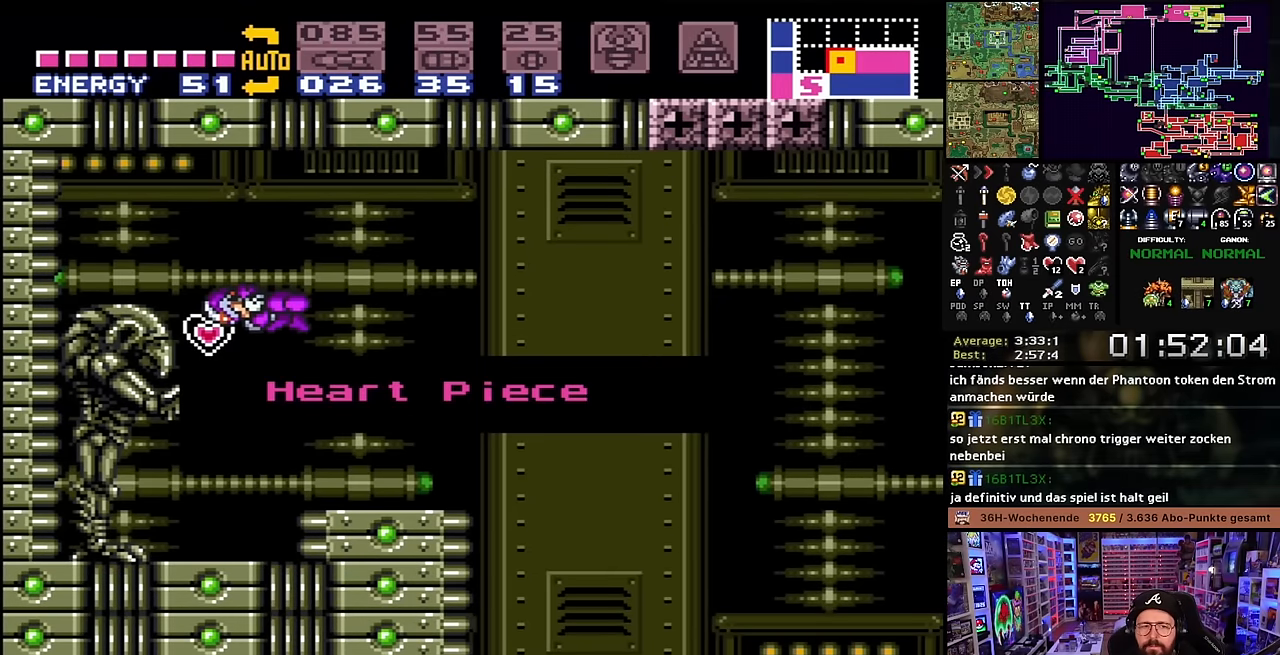
{"buttons": ["X", "DPAD_RIGHT"], "events": [[33, "B", "down"], [166, "B", "up"], [250, "X", "down"]]}
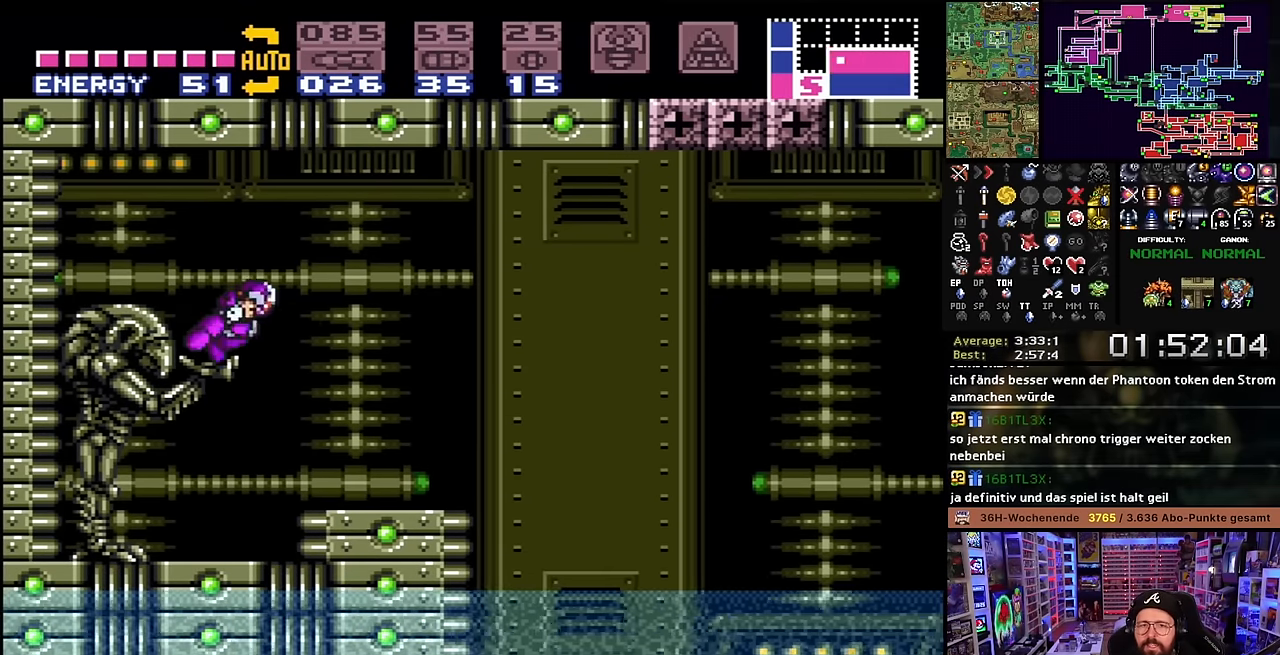
{"buttons": ["X", "DPAD_RIGHT"], "events": []}
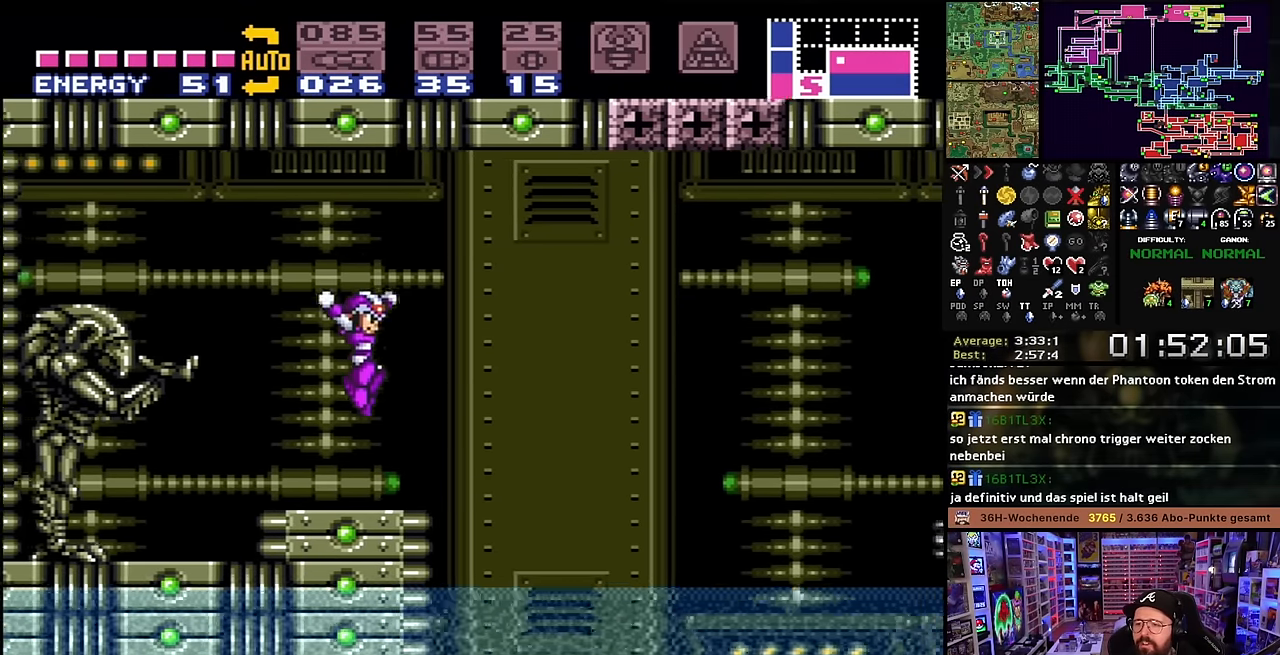
{"buttons": ["X", "DPAD_LEFT"], "events": [[66, "DPAD_LEFT", "down"], [66, "DPAD_RIGHT", "up"], [66, "DPAD_UP", "down"], [66, "X", "up"], [83, "DPAD_LEFT", "up"], [83, "X", "down"], [100, "DPAD_LEFT", "down"], [100, "DPAD_UP", "up"], [483, "X", "up"], [500, "X", "down"]]}